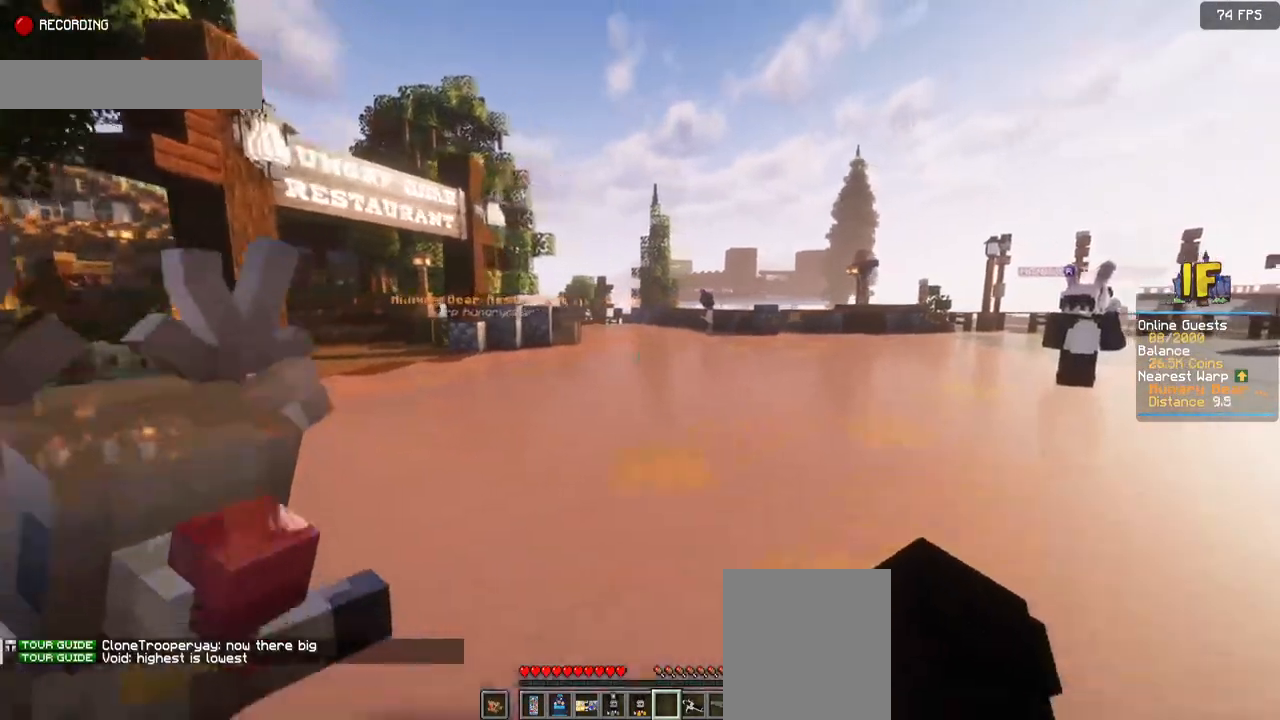
Gameplay with keyboard and mouse; each line is a JSON object with the keys and mouse buttons held at the frame after it. "events" lists presses ("down") and releases ("up") of "a", "d", "s", "space", "w", "mouse_left" and "mouse_right" between this image and that frame as [ms after this image, input, new state], when the widget could be followed in between. "mouse_left", "mouse_right" = the "left", "right" buttons of the "mouse" list. No other keys are recorded. Fast repeated clicks can show as one long hold. Mouse movement is not recorded.
{"keys": ["d", "w"], "mouse": [], "events": []}
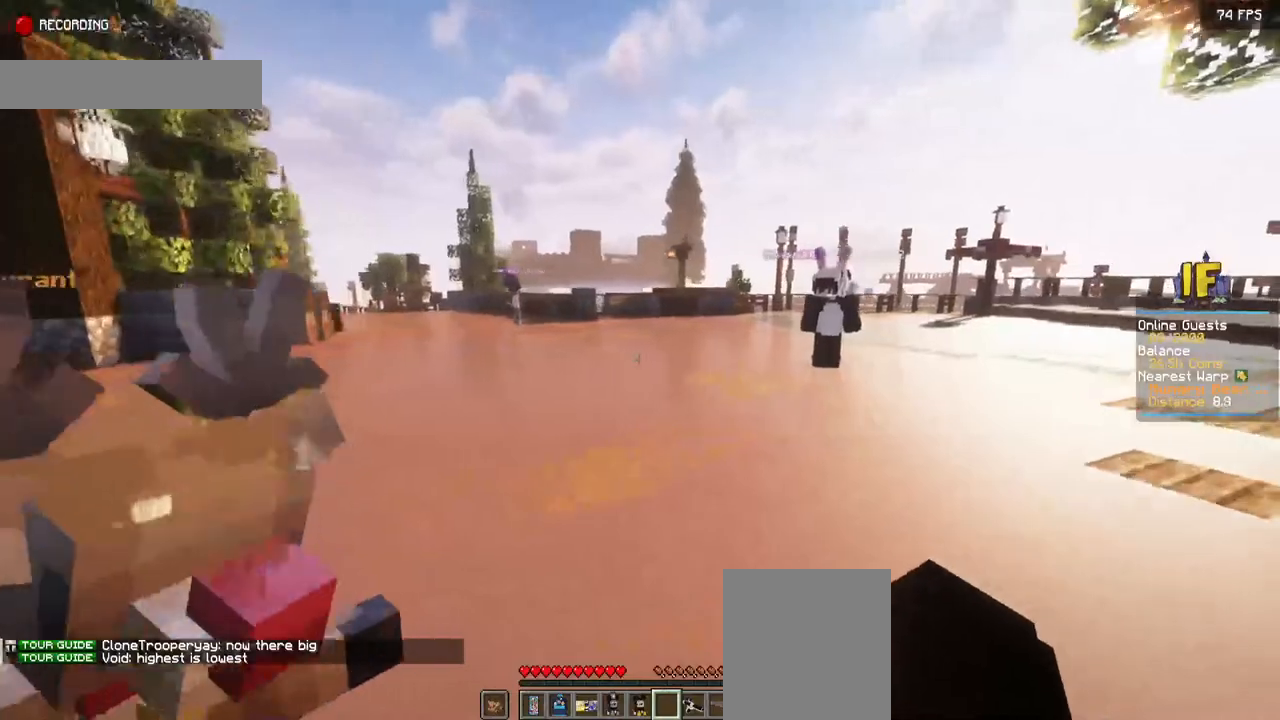
{"keys": ["d", "w"], "mouse": [], "events": []}
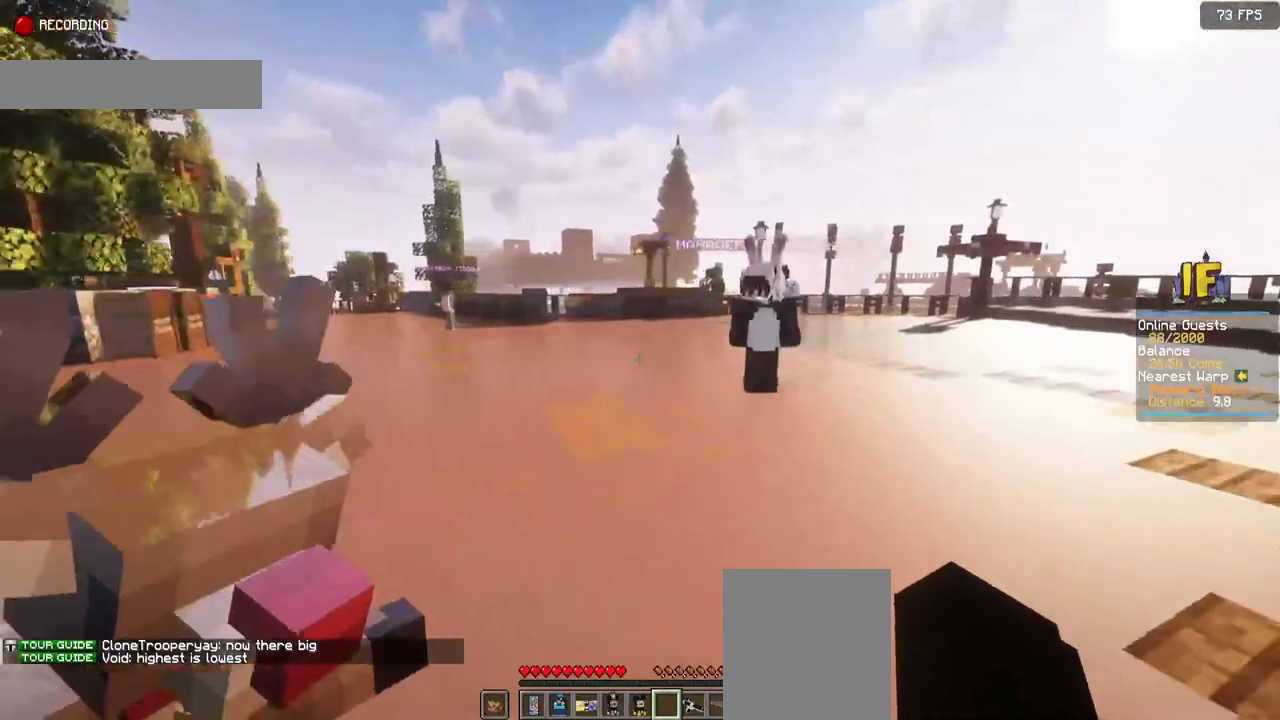
{"keys": ["d", "w"], "mouse": [], "events": []}
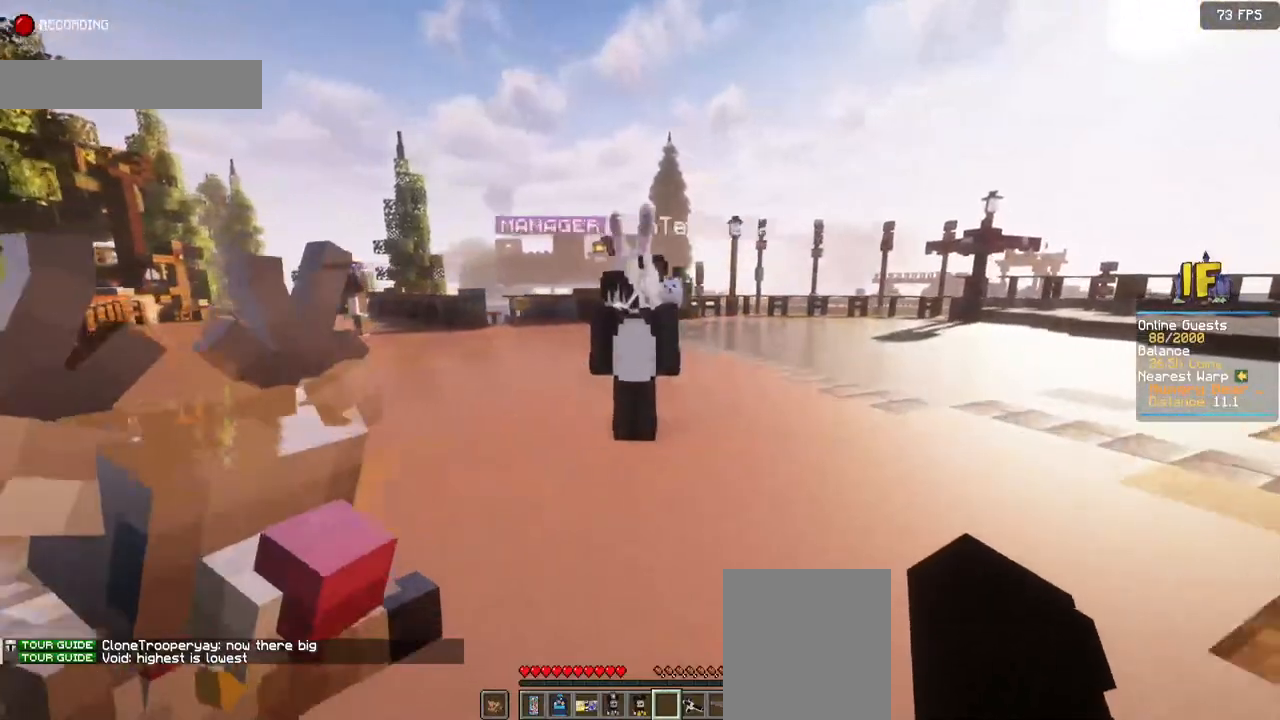
{"keys": ["d", "w"], "mouse": [], "events": []}
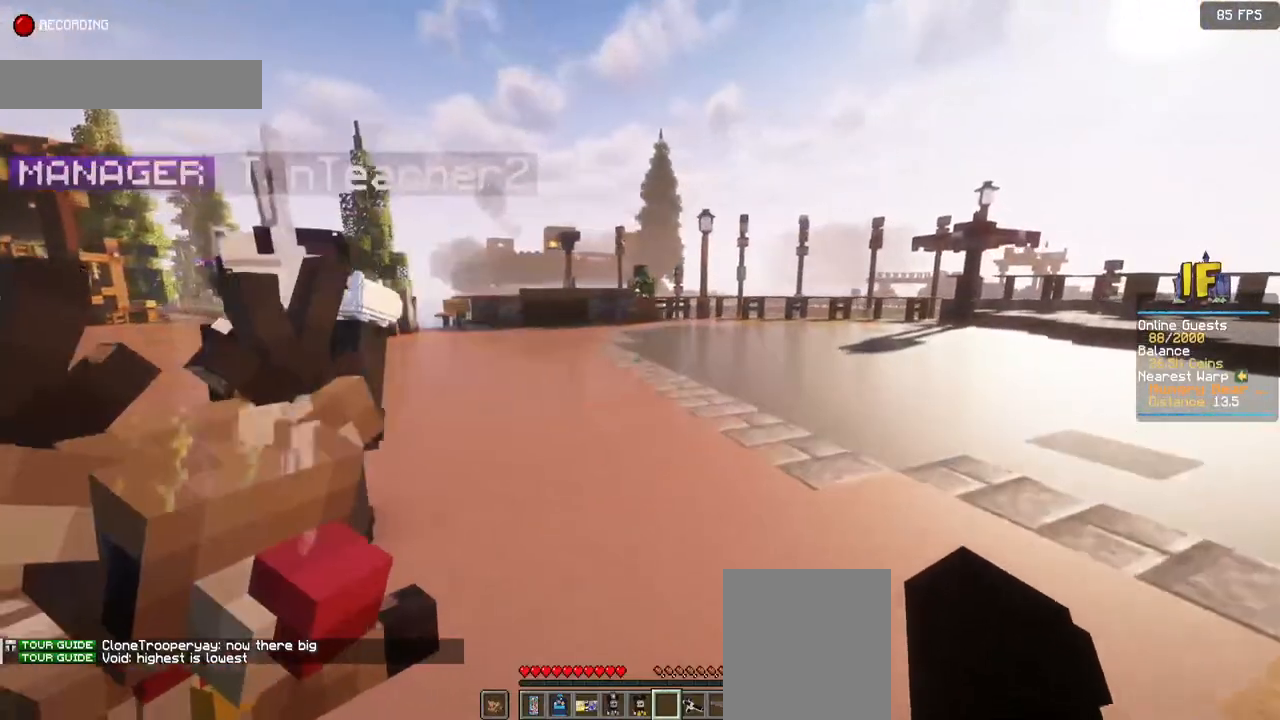
{"keys": ["d", "w"], "mouse": [], "events": []}
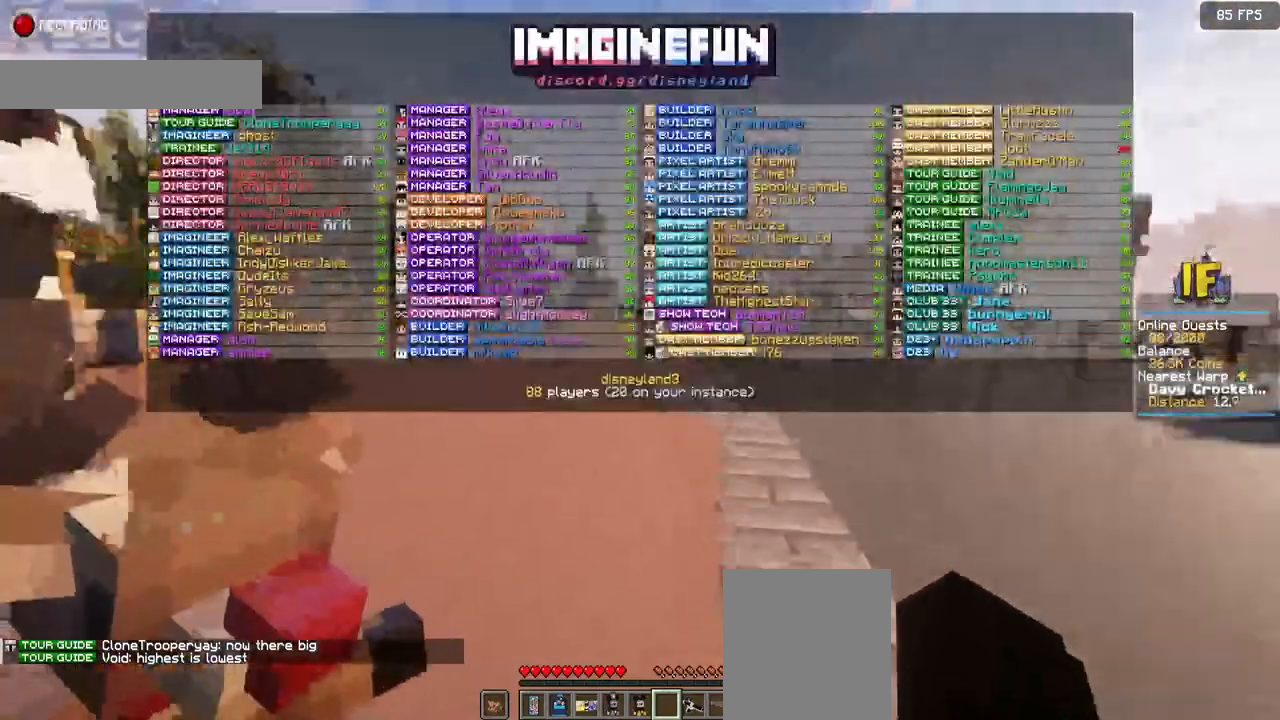
{"keys": ["d", "w"], "mouse": [], "events": []}
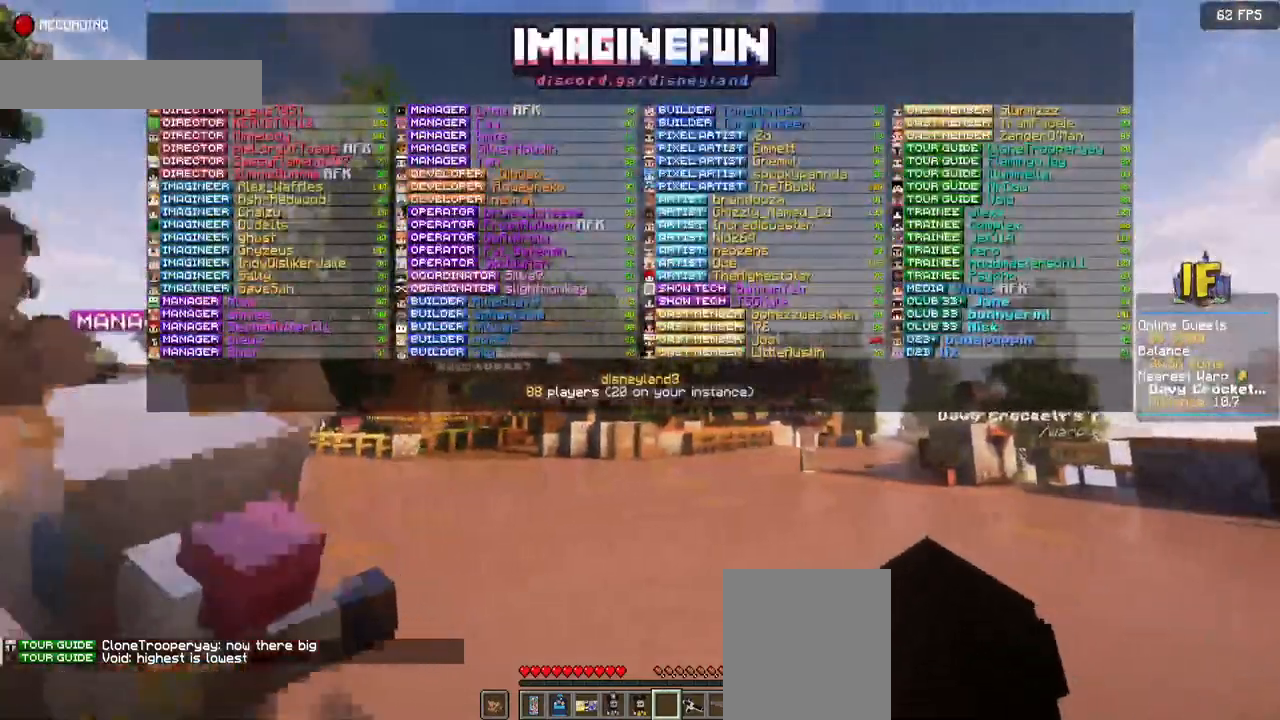
{"keys": ["d", "w"], "mouse": [], "events": []}
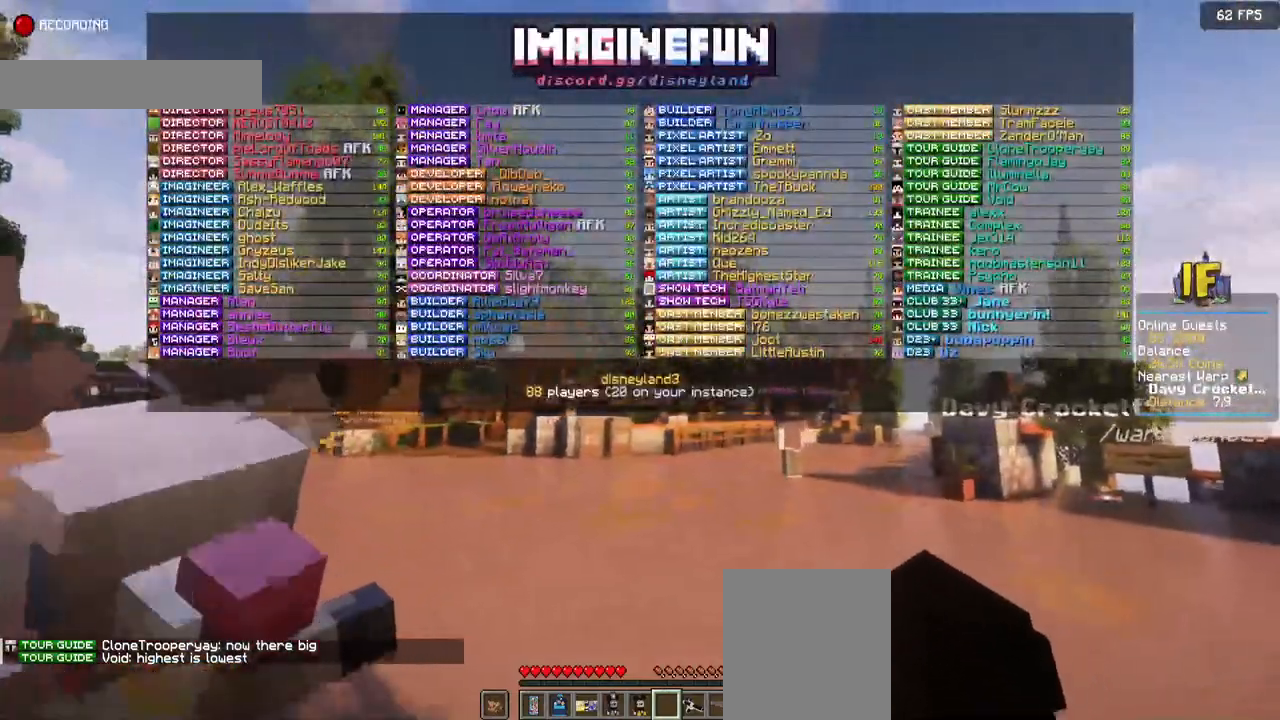
{"keys": ["d", "w"], "mouse": [], "events": []}
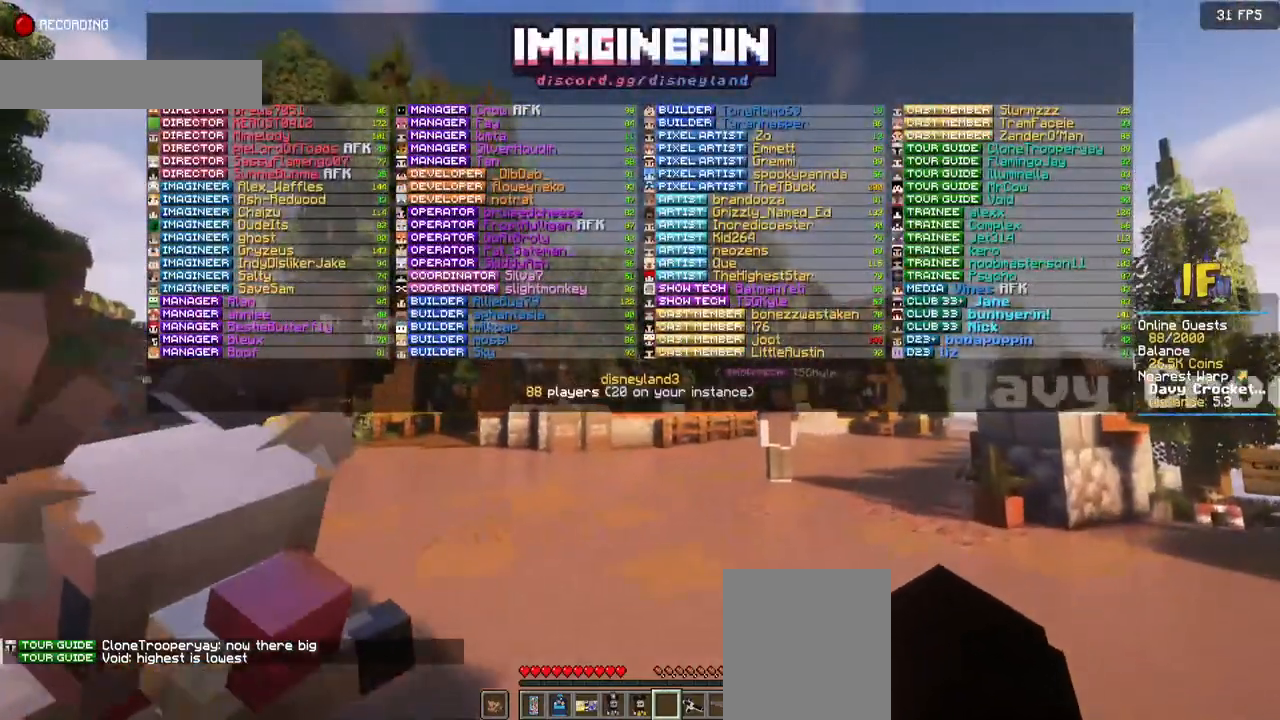
{"keys": ["d", "w"], "mouse": [], "events": []}
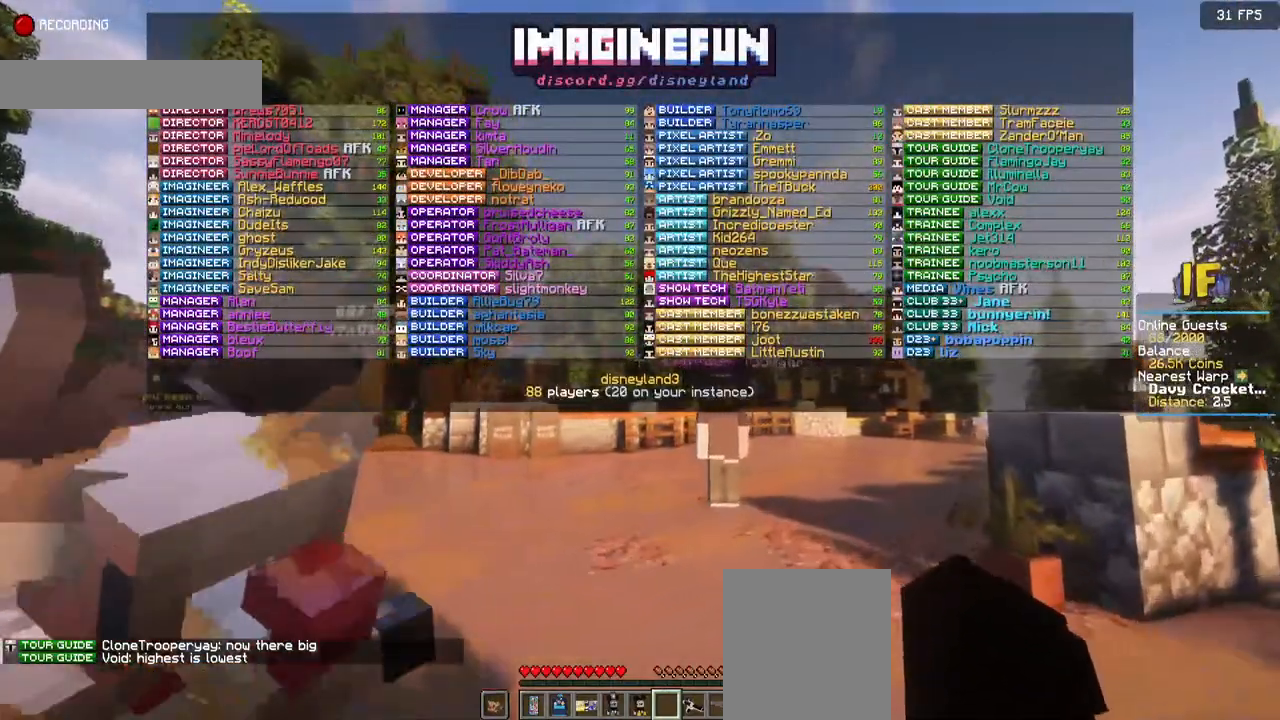
{"keys": ["d", "w"], "mouse": [], "events": []}
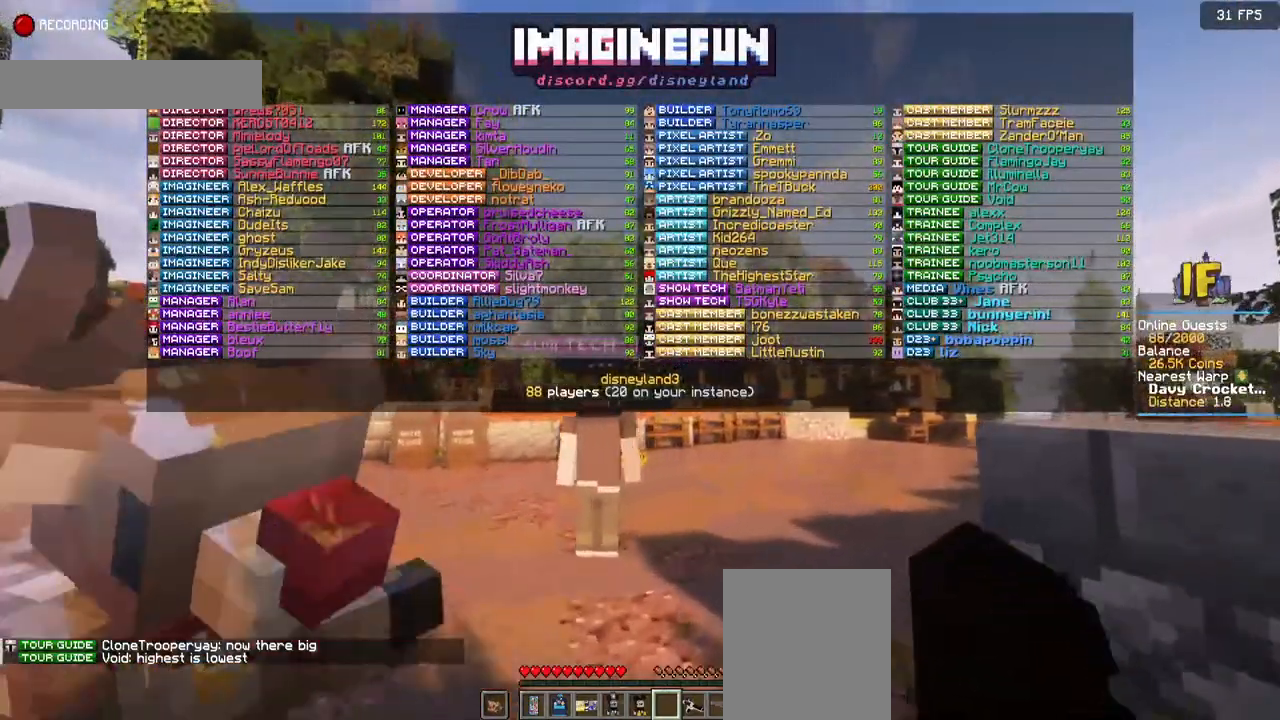
{"keys": ["w"], "mouse": [], "events": [[467, "d", "up"]]}
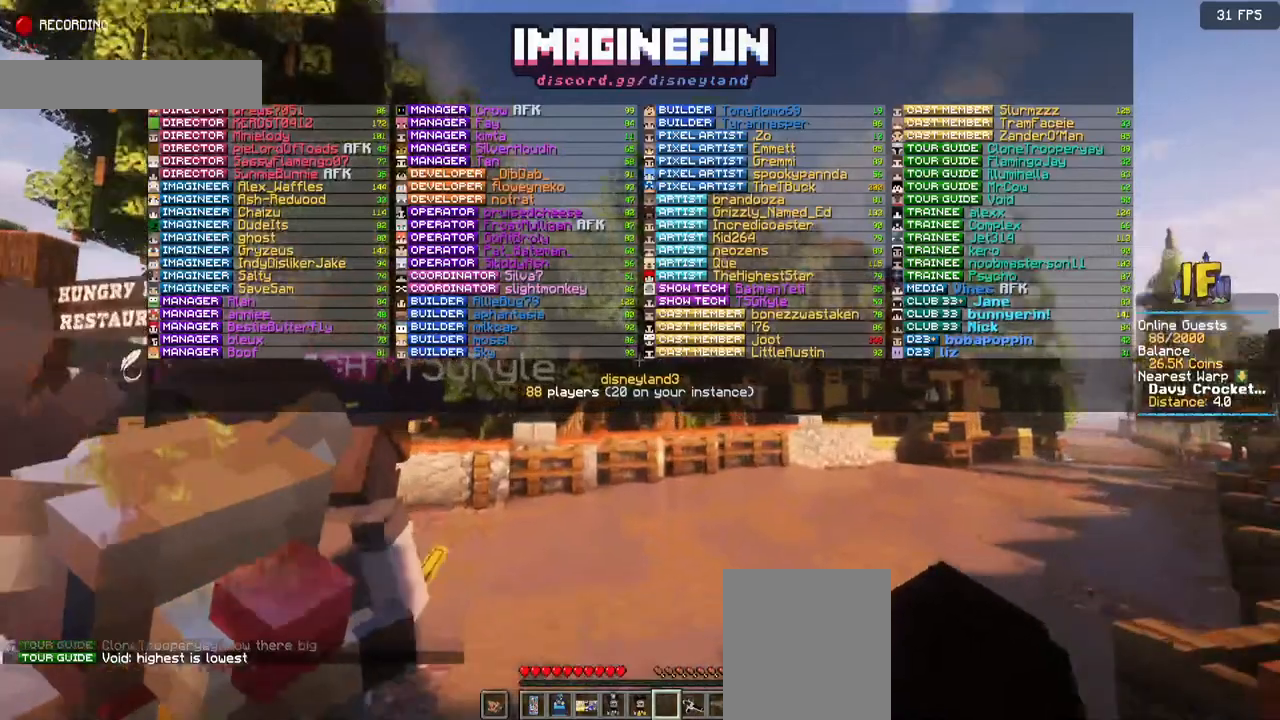
{"keys": ["d", "w"], "mouse": [], "events": [[184, "d", "down"]]}
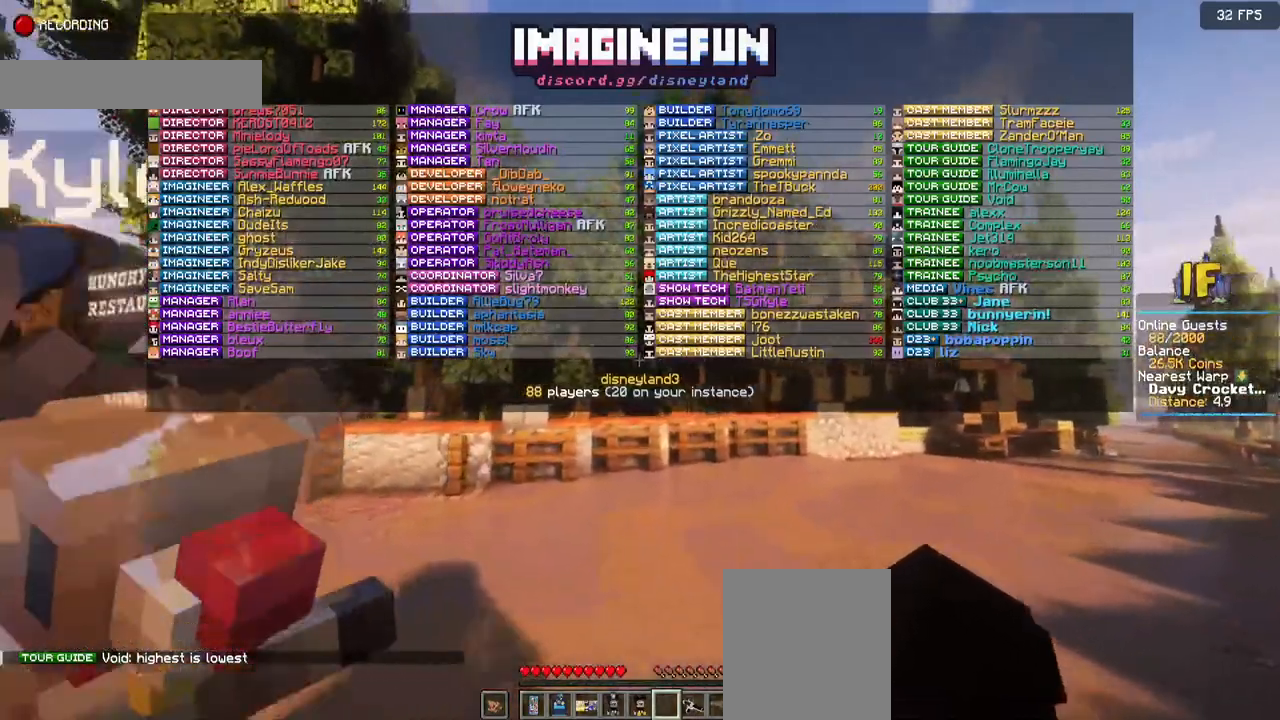
{"keys": ["d", "w"], "mouse": [], "events": []}
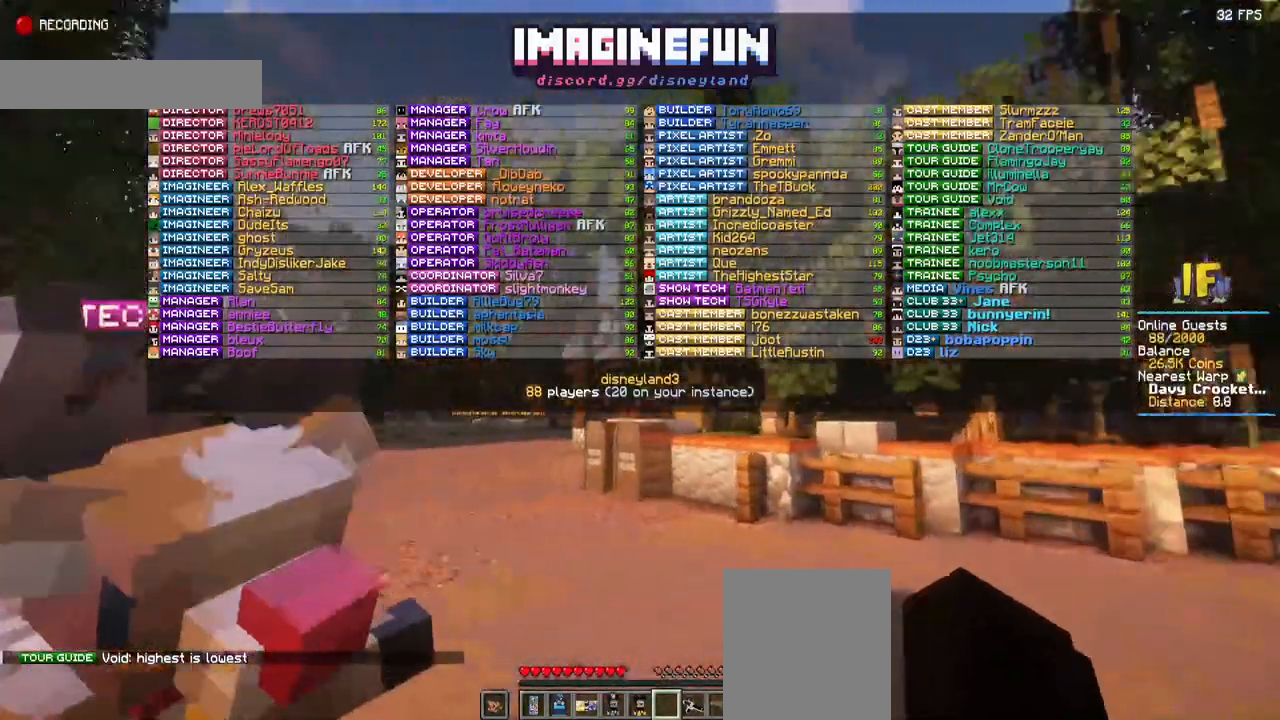
{"keys": ["d", "w"], "mouse": [], "events": []}
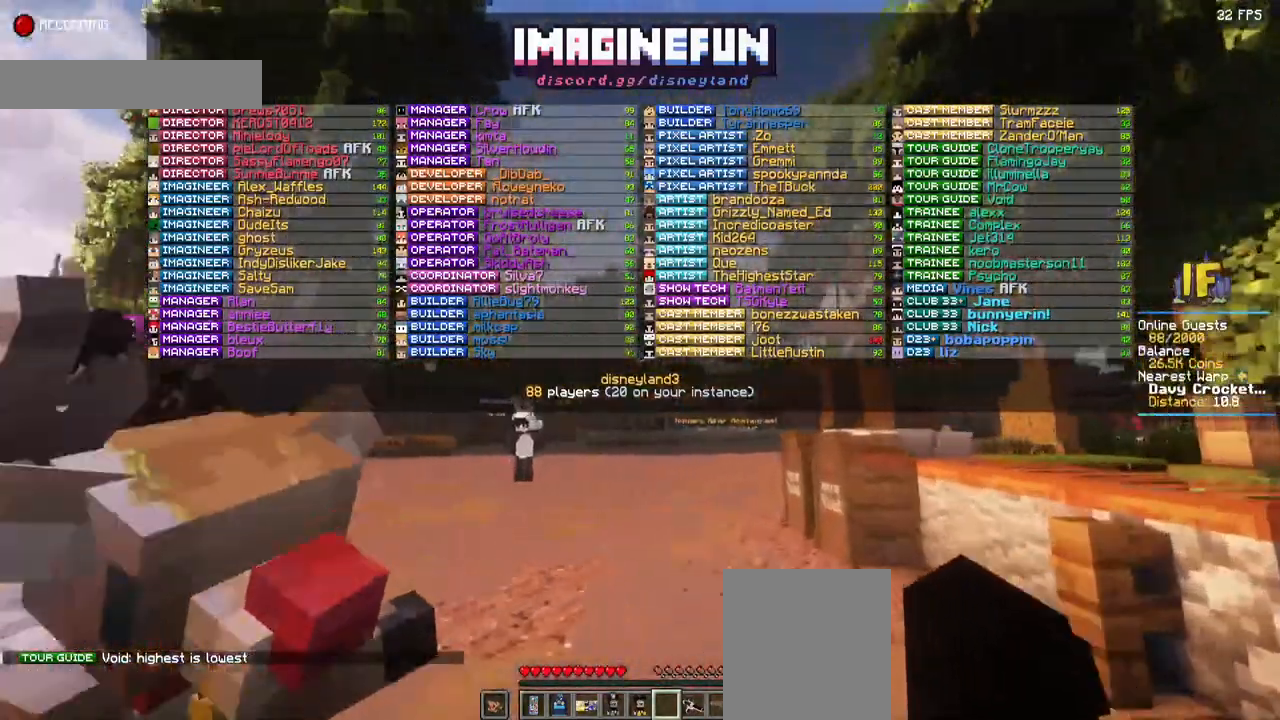
{"keys": ["d", "w"], "mouse": [], "events": []}
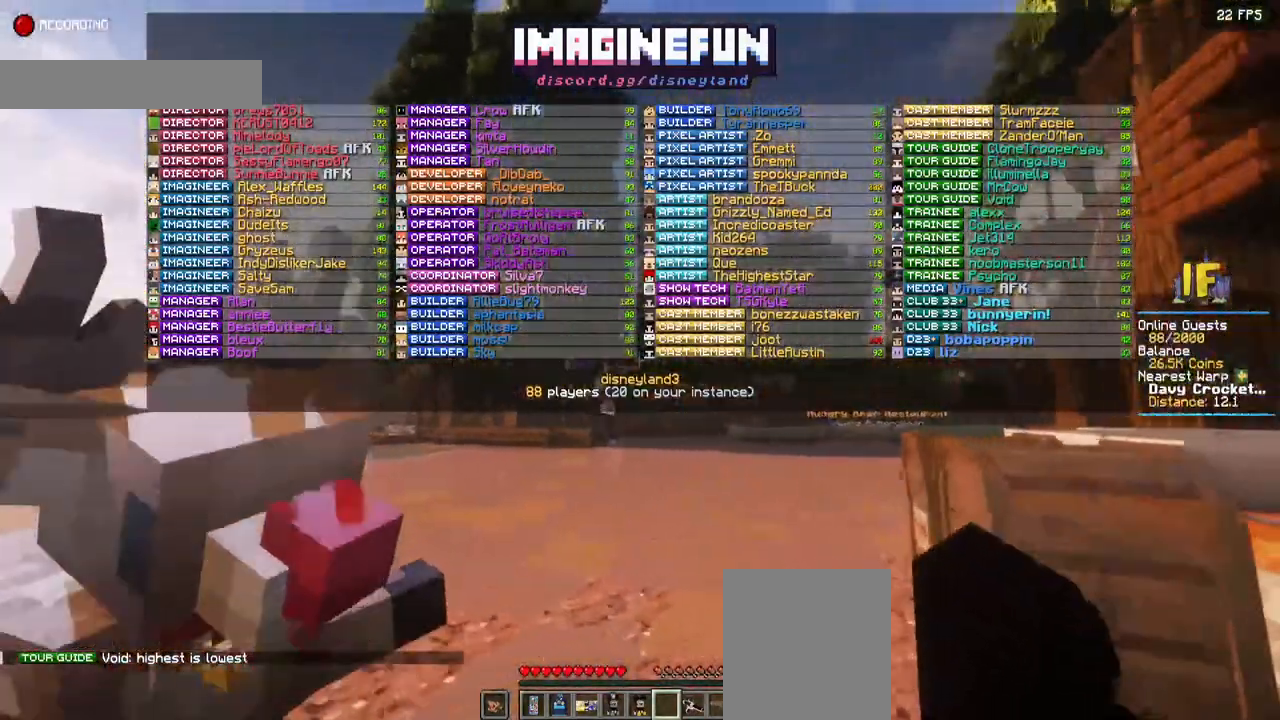
{"keys": ["d", "w"], "mouse": [], "events": []}
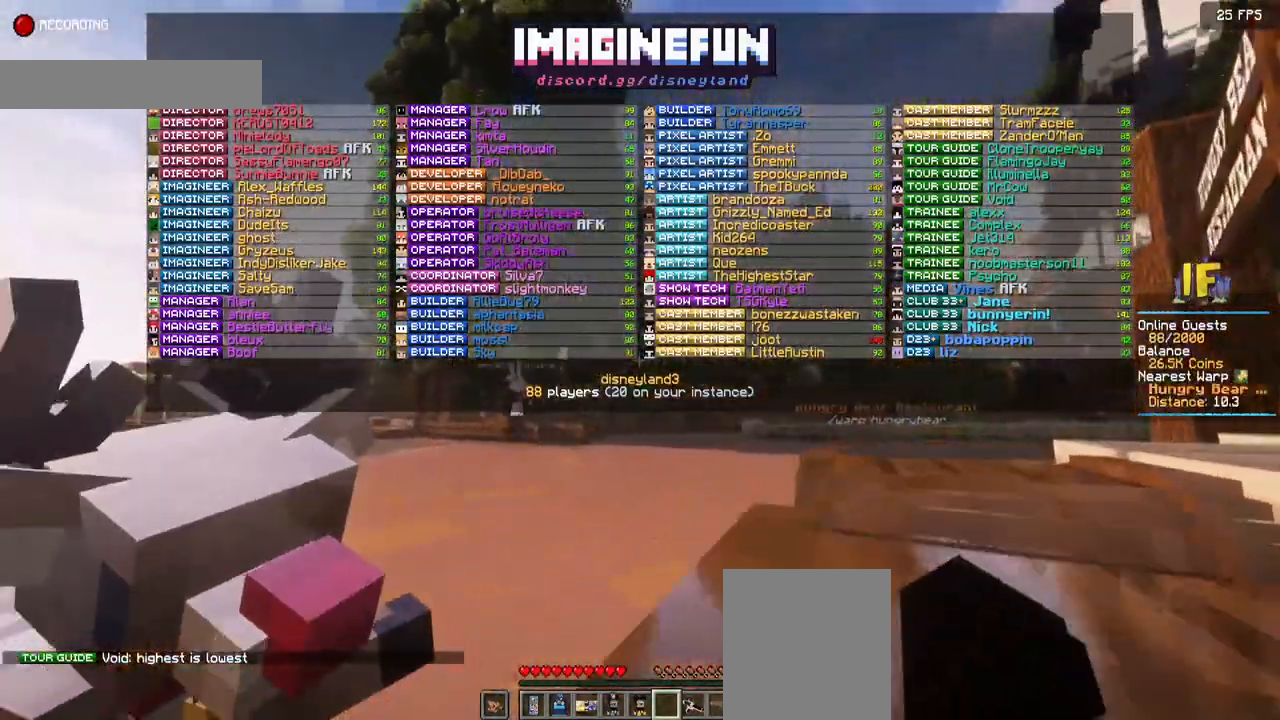
{"keys": ["d", "w"], "mouse": [], "events": []}
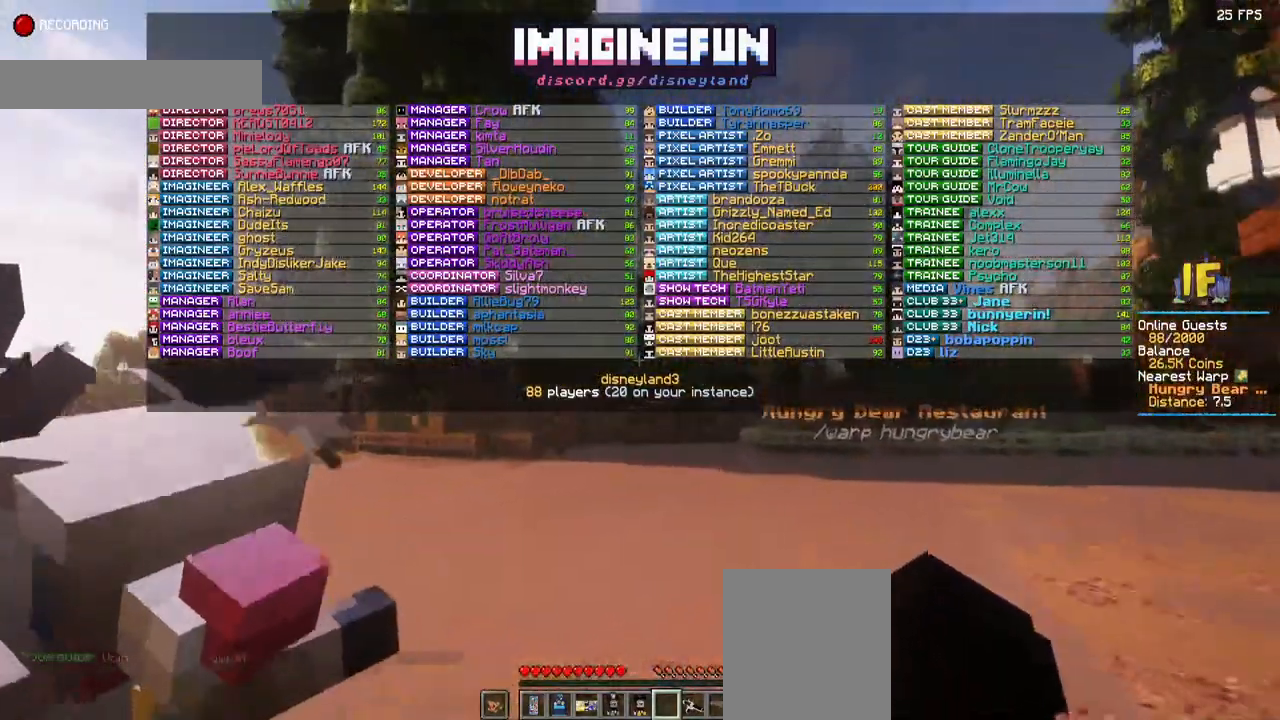
{"keys": ["d", "w"], "mouse": [], "events": []}
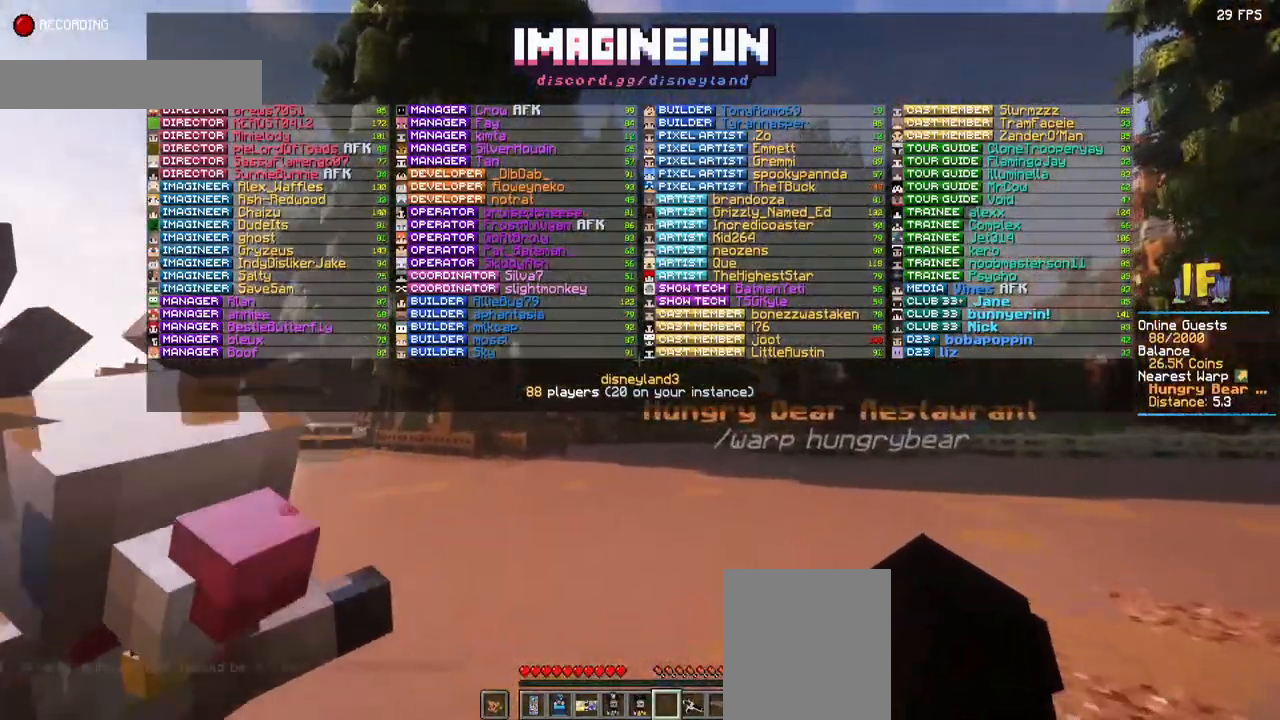
{"keys": ["d", "w"], "mouse": [], "events": []}
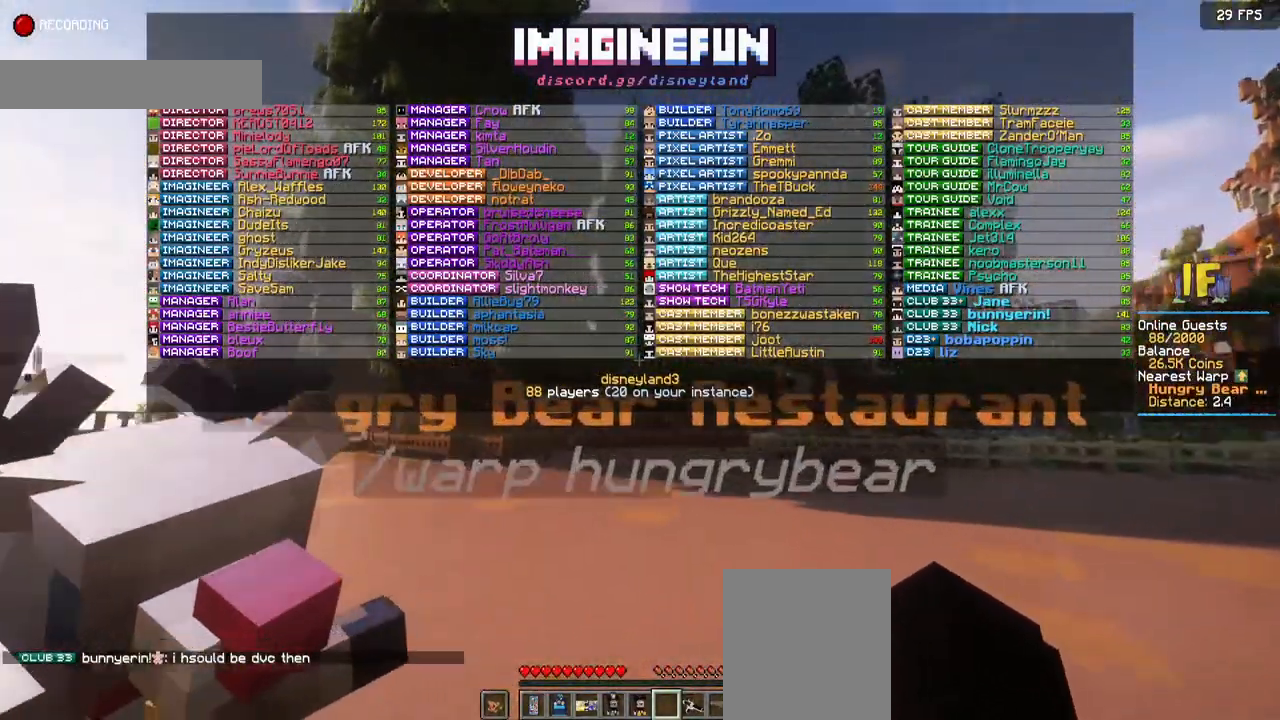
{"keys": ["d", "w"], "mouse": [], "events": []}
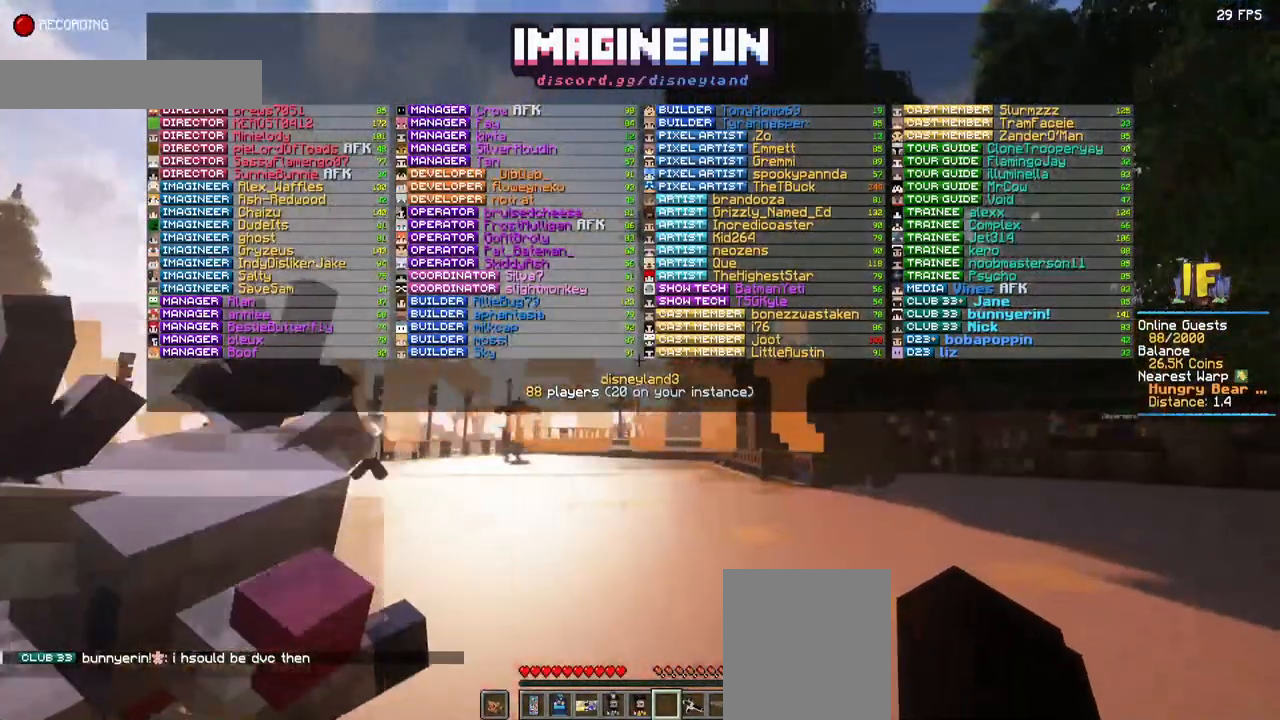
{"keys": ["d", "w"], "mouse": [], "events": []}
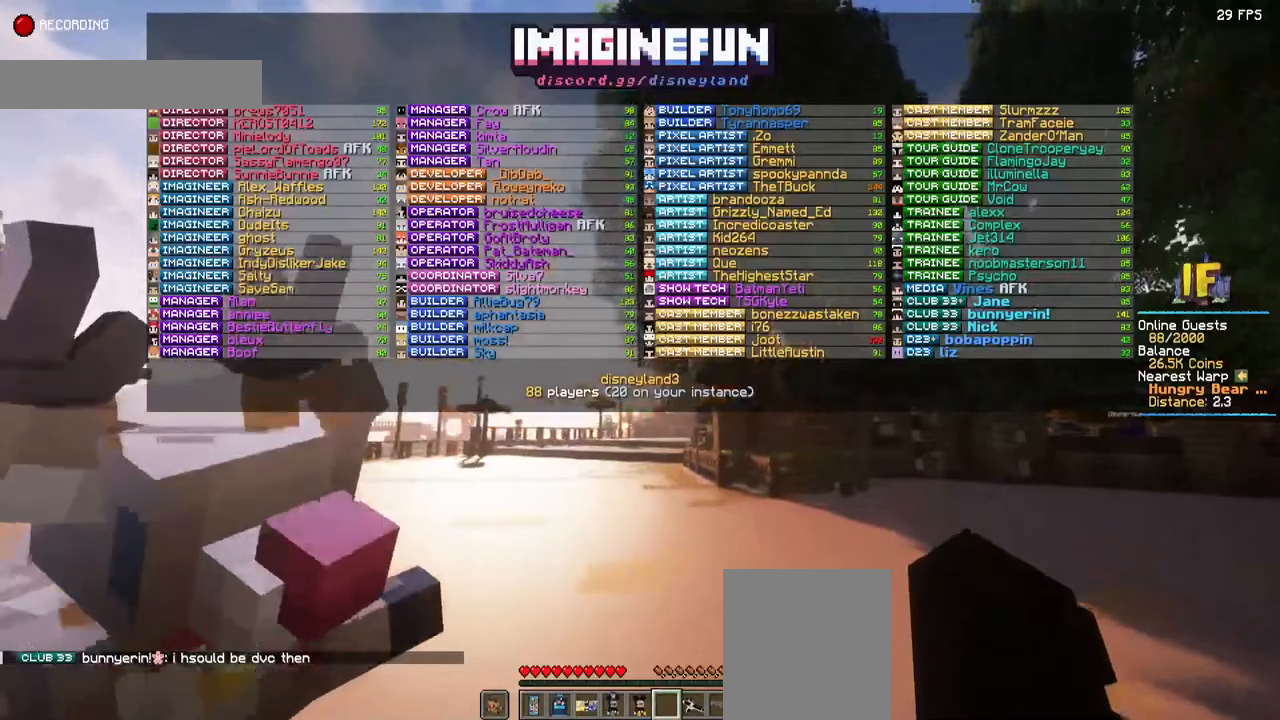
{"keys": ["w"], "mouse": [], "events": [[400, "d", "up"]]}
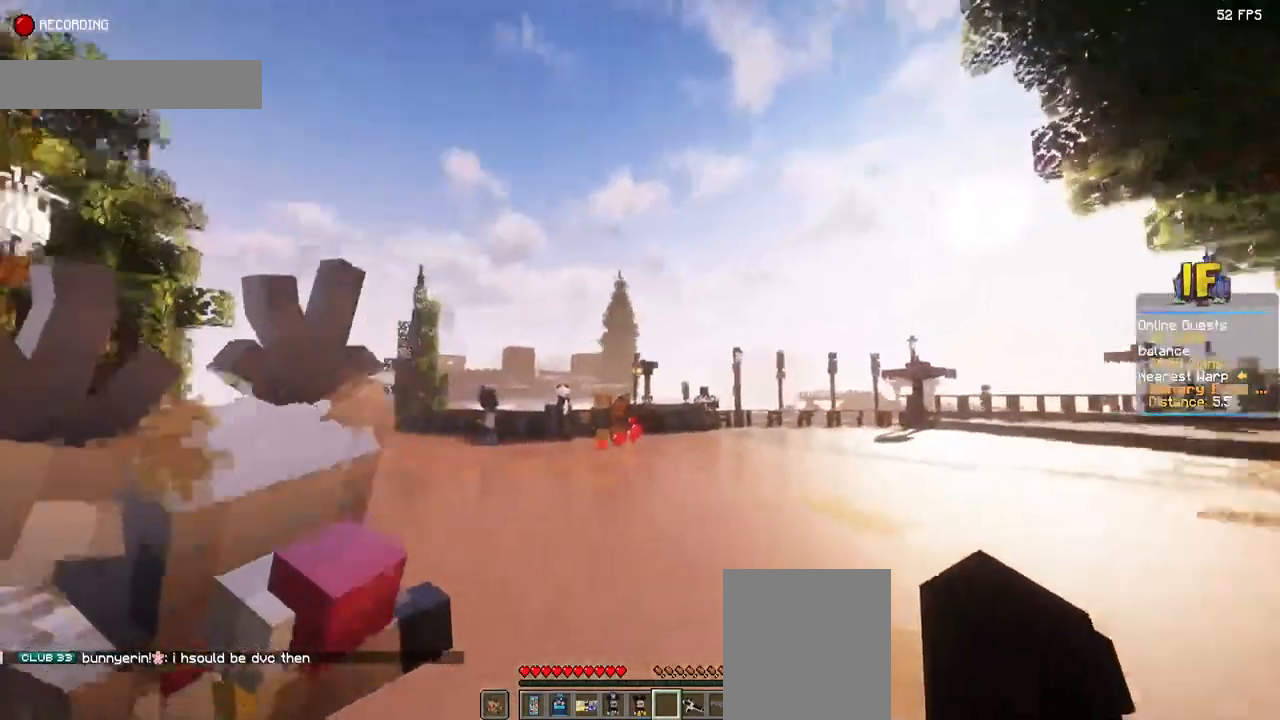
{"keys": ["w"], "mouse": [], "events": []}
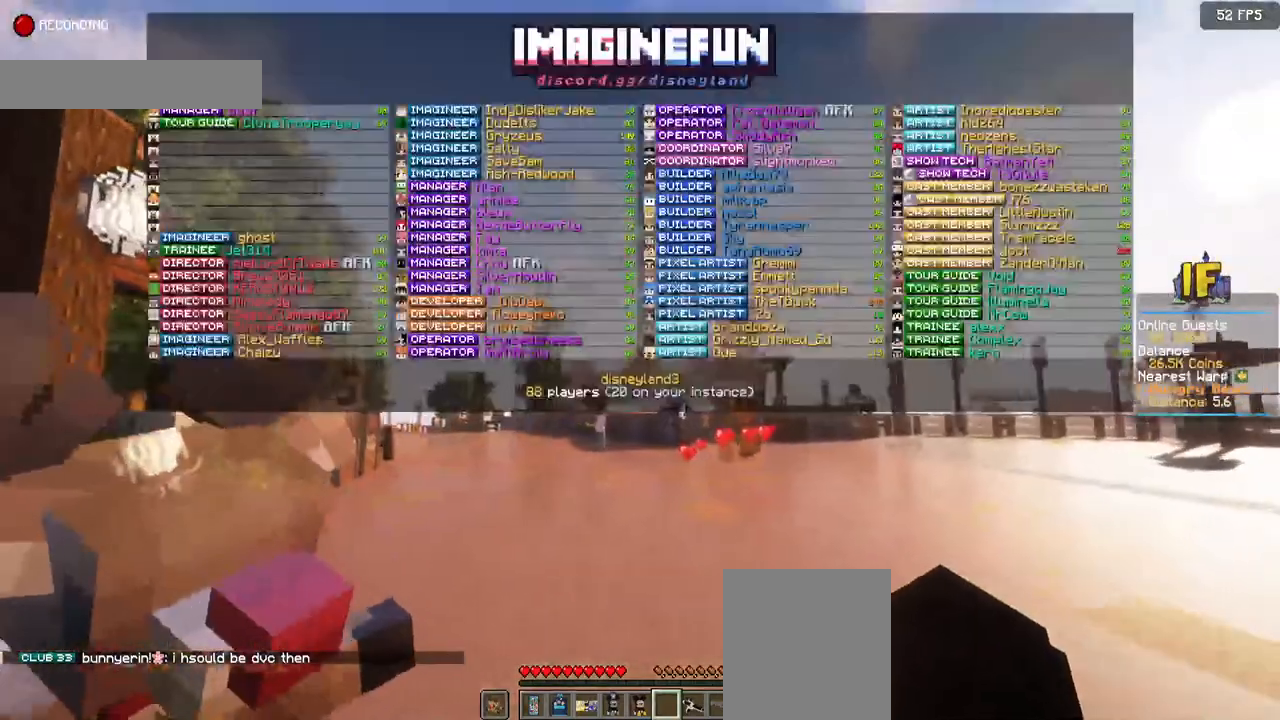
{"keys": ["w"], "mouse": [], "events": []}
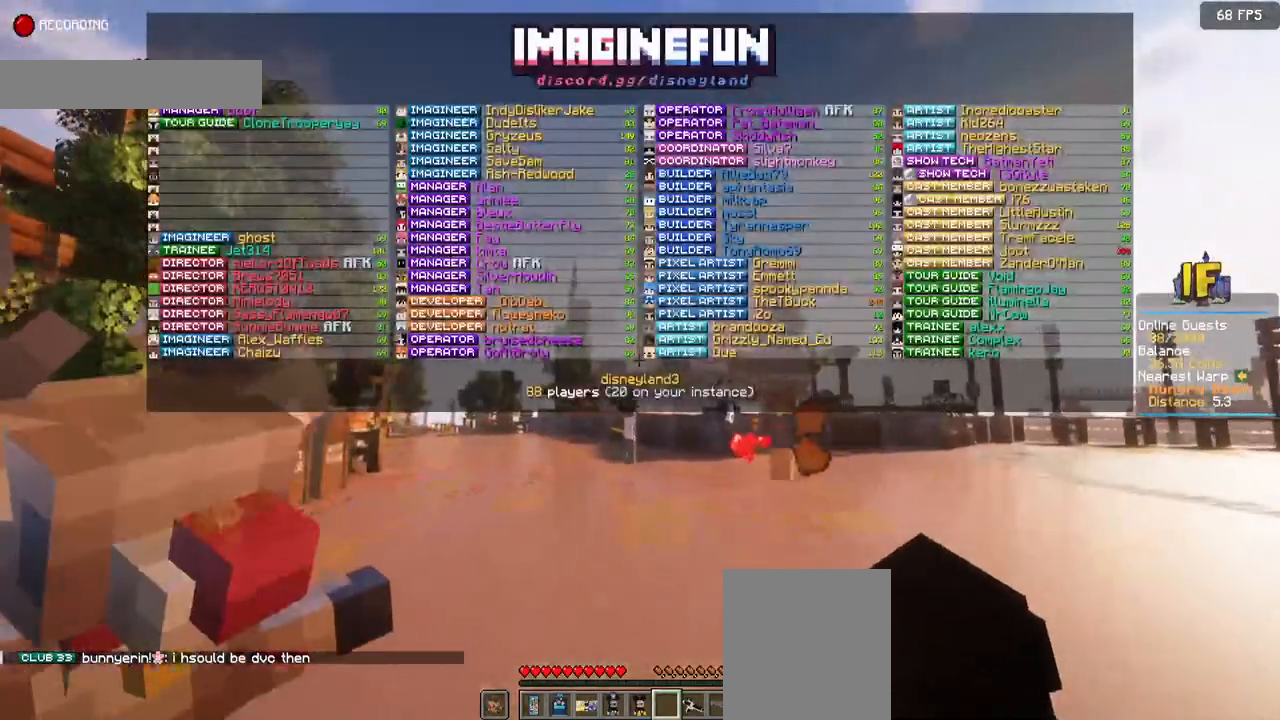
{"keys": ["w"], "mouse": [], "events": []}
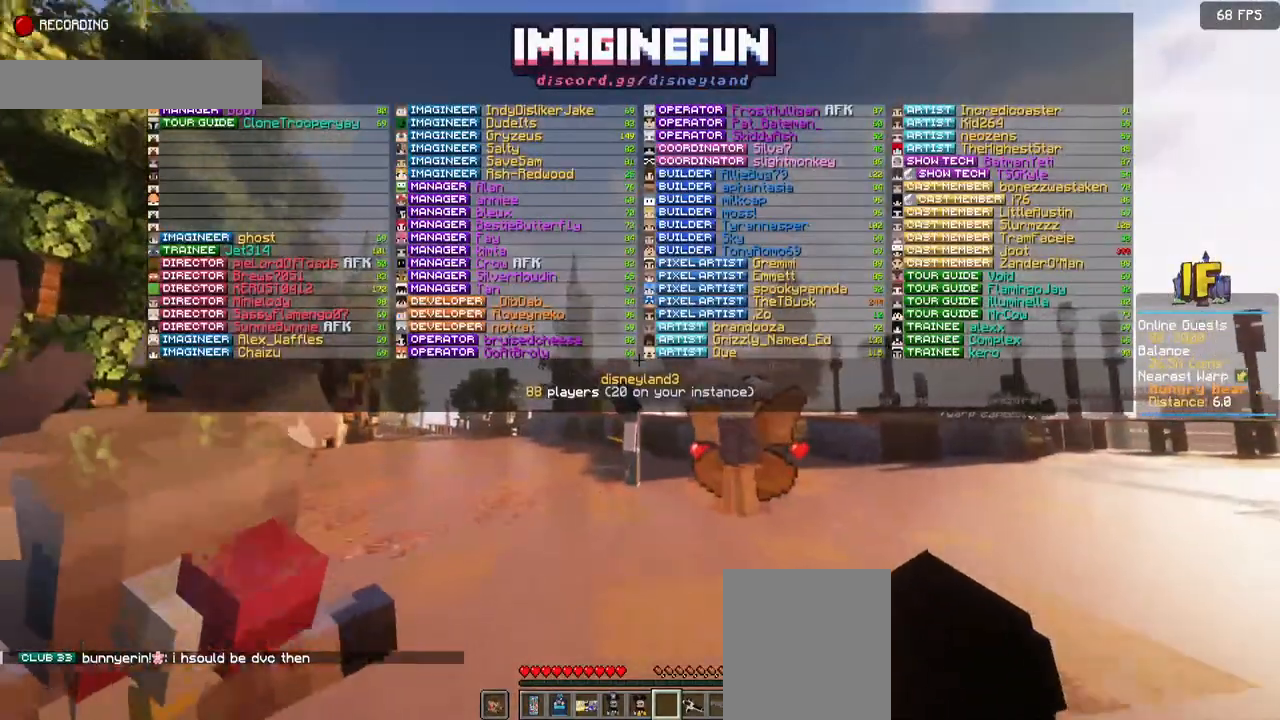
{"keys": ["w"], "mouse": [], "events": []}
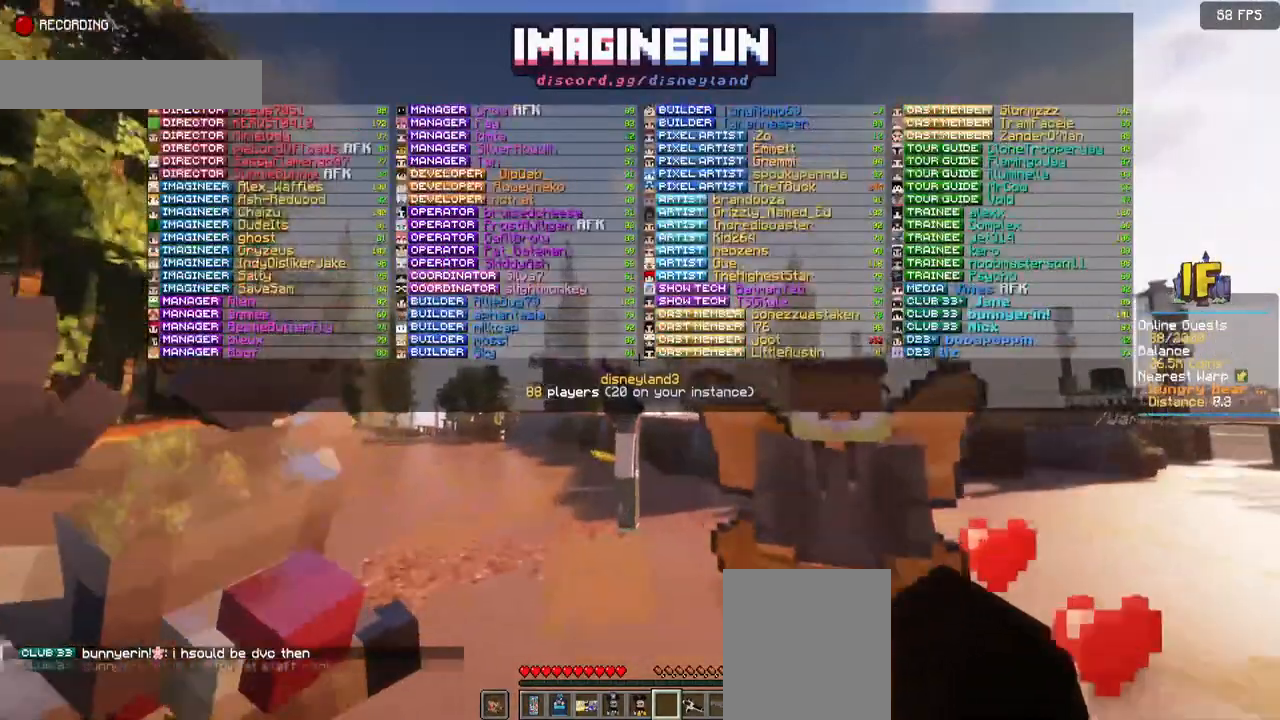
{"keys": ["w"], "mouse": [], "events": []}
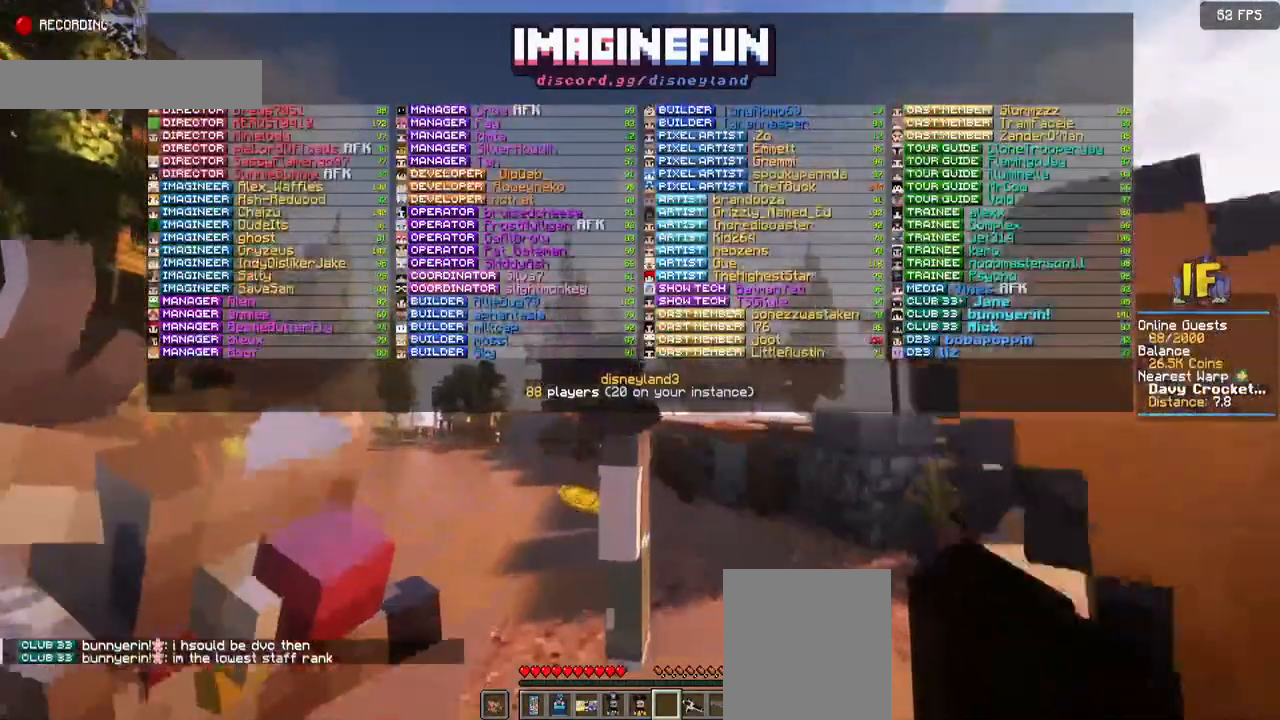
{"keys": ["w"], "mouse": [], "events": []}
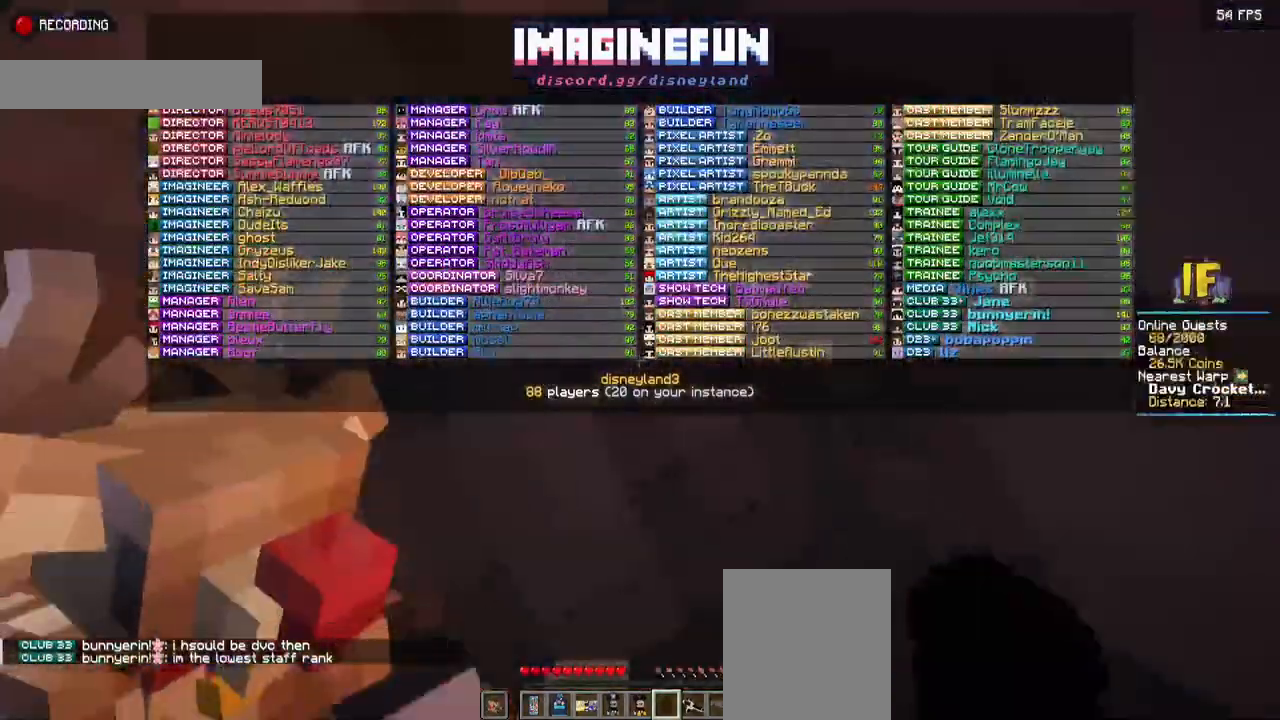
{"keys": ["space", "w"], "mouse": [], "events": [[34, "space", "down"]]}
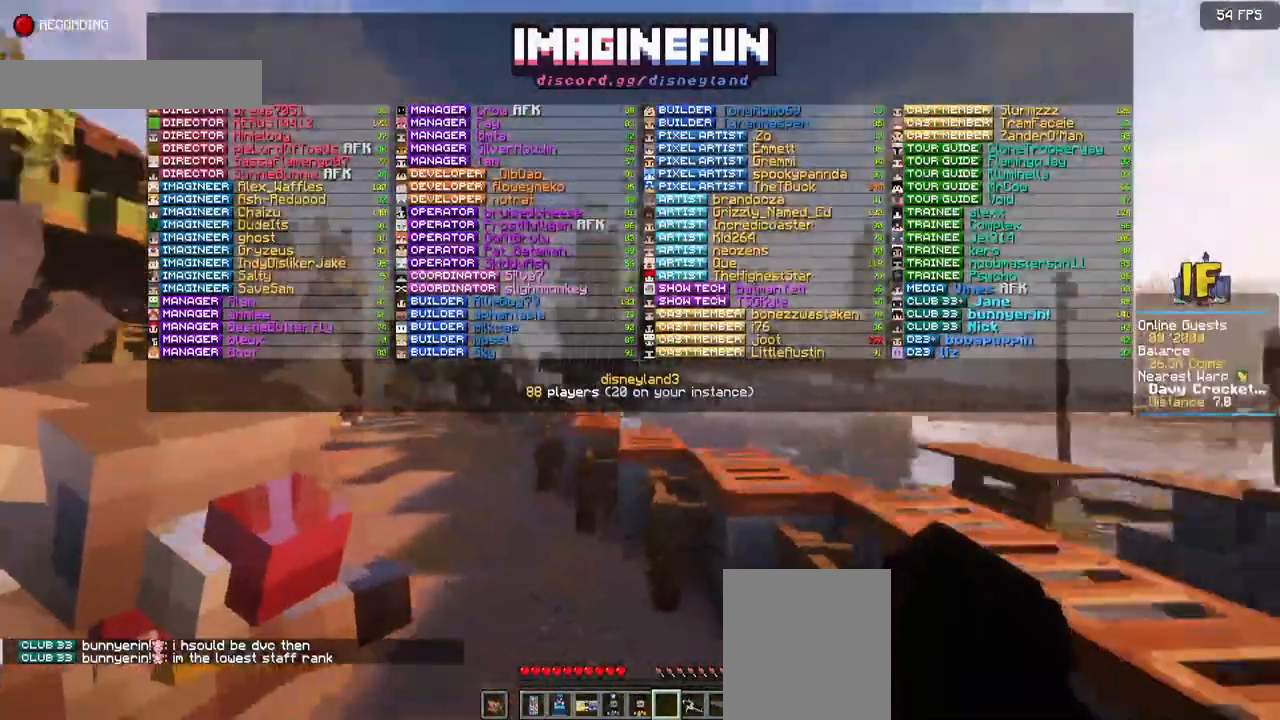
{"keys": ["space", "w"], "mouse": [], "events": []}
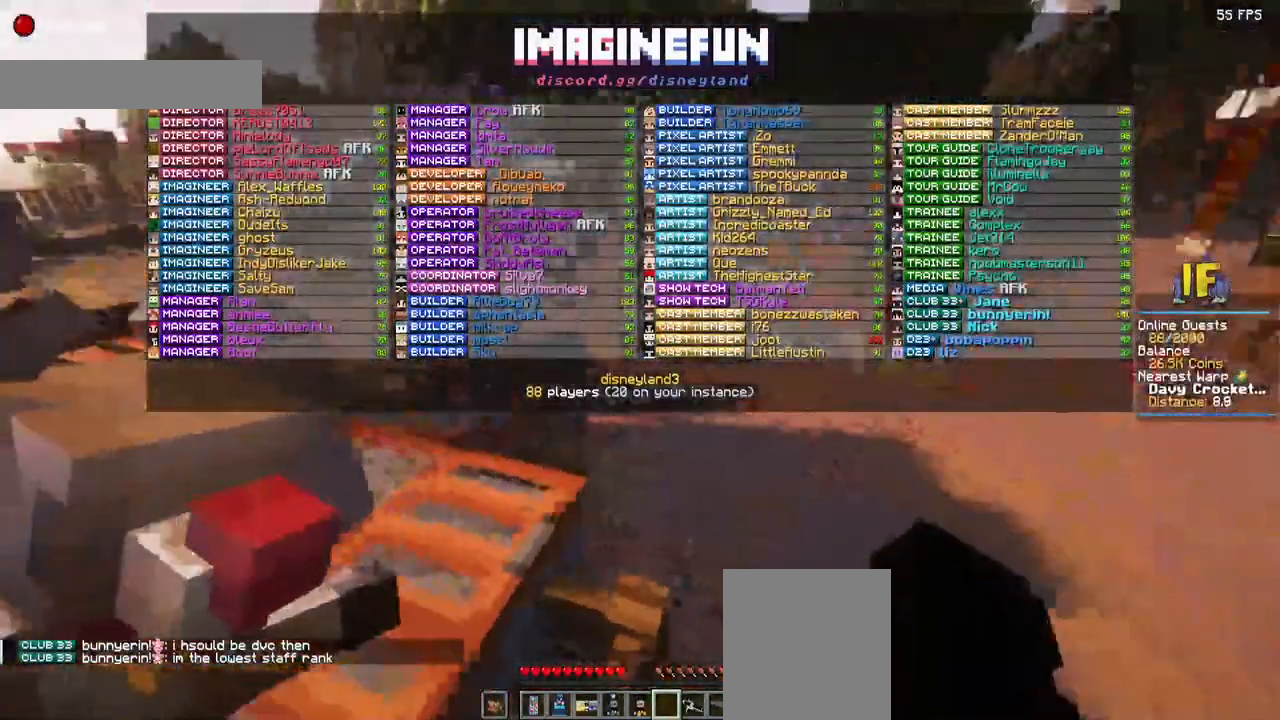
{"keys": ["space", "w"], "mouse": [], "events": []}